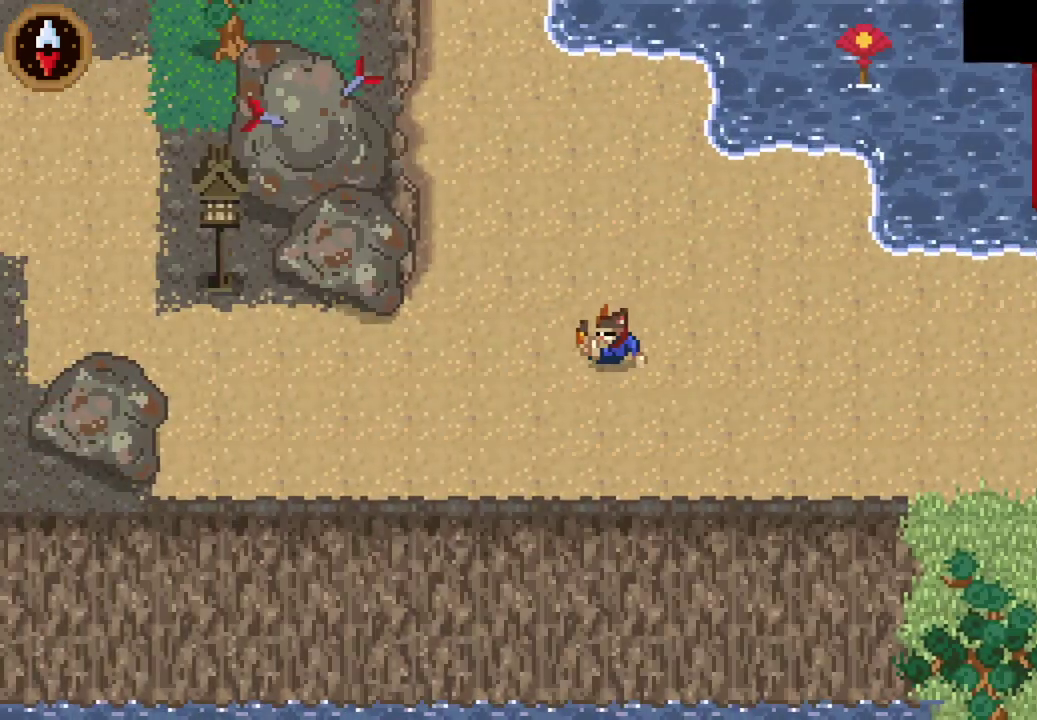
Gameplay with a controller (PlayStation layout); each line is a JSON object with the inputs held at the frame after it. "events" lists button and stick changes between this image and that frame as [ms after this image, input, new state], when the widget could be followed in between.
{"buttons": ["CROSS"], "left_stick": "left", "right_stick": "center", "events": [[100, "CROSS", "down"], [100, "left_stick", "left"], [267, "CROSS", "up"], [467, "CROSS", "down"]]}
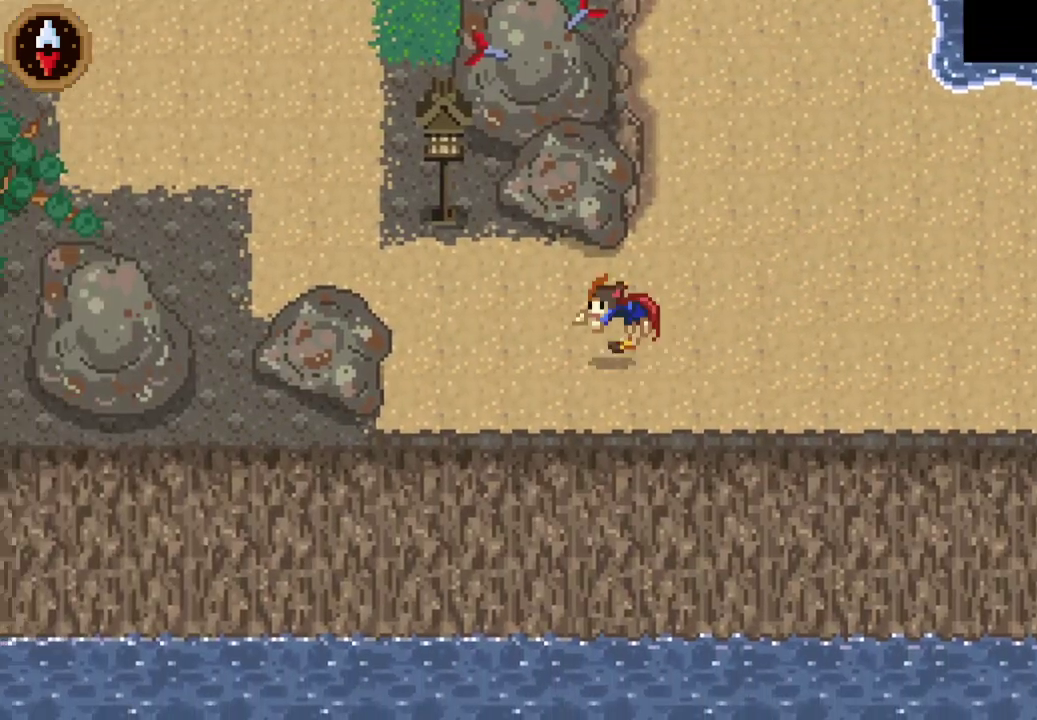
{"buttons": [], "left_stick": "up-left", "right_stick": "center", "events": [[133, "CROSS", "up"], [333, "CROSS", "down"], [367, "left_stick", "up-left"], [500, "CROSS", "up"]]}
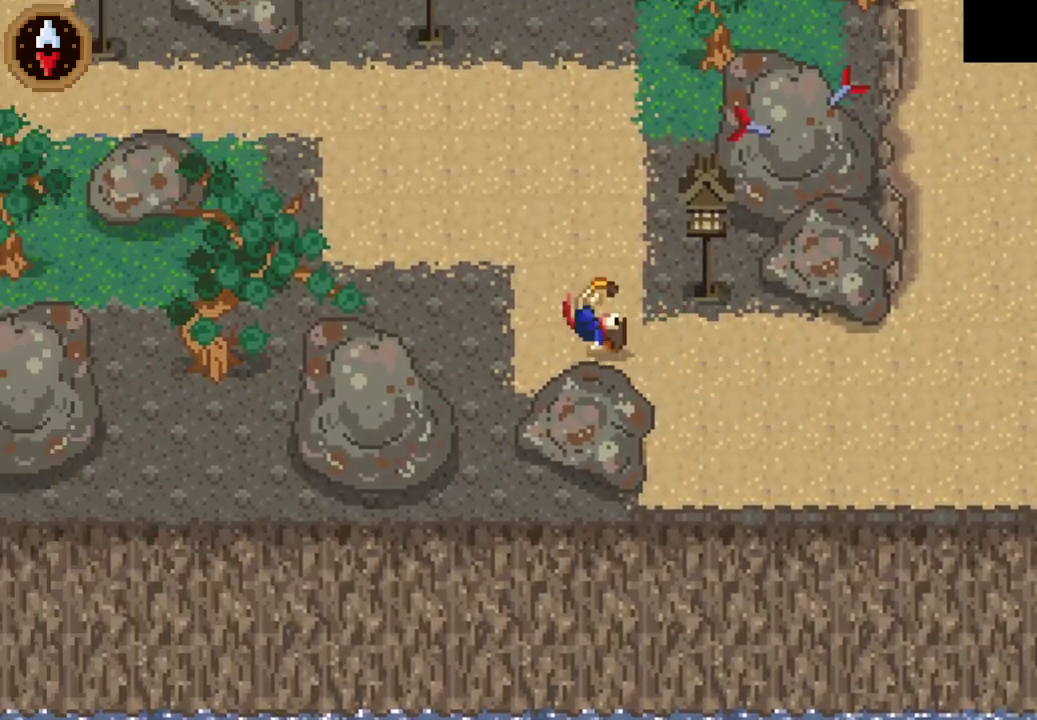
{"buttons": ["CROSS"], "left_stick": "up-left", "right_stick": "center", "events": [[167, "CROSS", "down"], [333, "CROSS", "up"], [500, "CROSS", "down"]]}
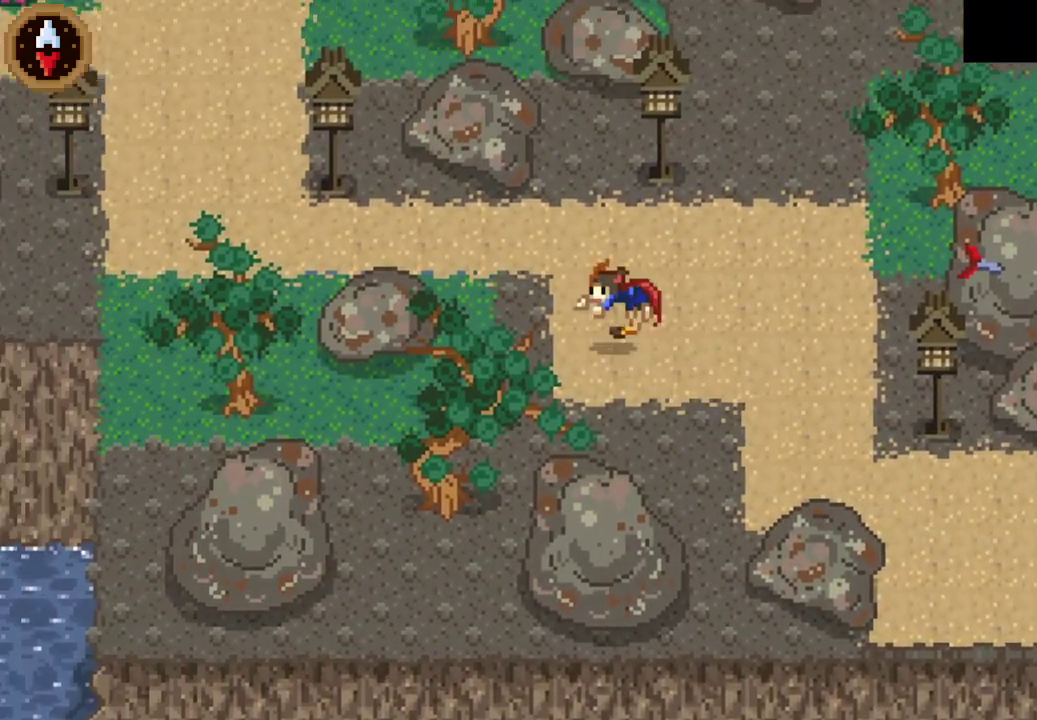
{"buttons": ["CROSS"], "left_stick": "left", "right_stick": "center", "events": [[167, "CROSS", "up"], [300, "left_stick", "left"], [400, "CROSS", "down"]]}
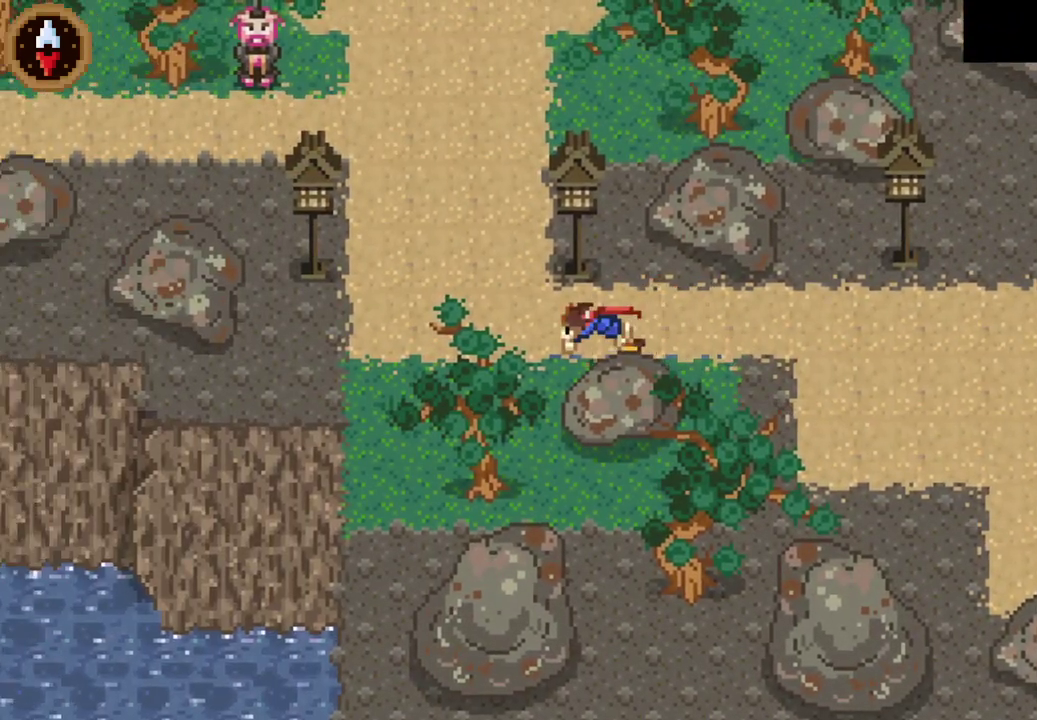
{"buttons": [], "left_stick": "up-left", "right_stick": "center", "events": [[33, "CROSS", "up"], [100, "left_stick", "up-left"], [200, "CROSS", "down"], [367, "CROSS", "up"]]}
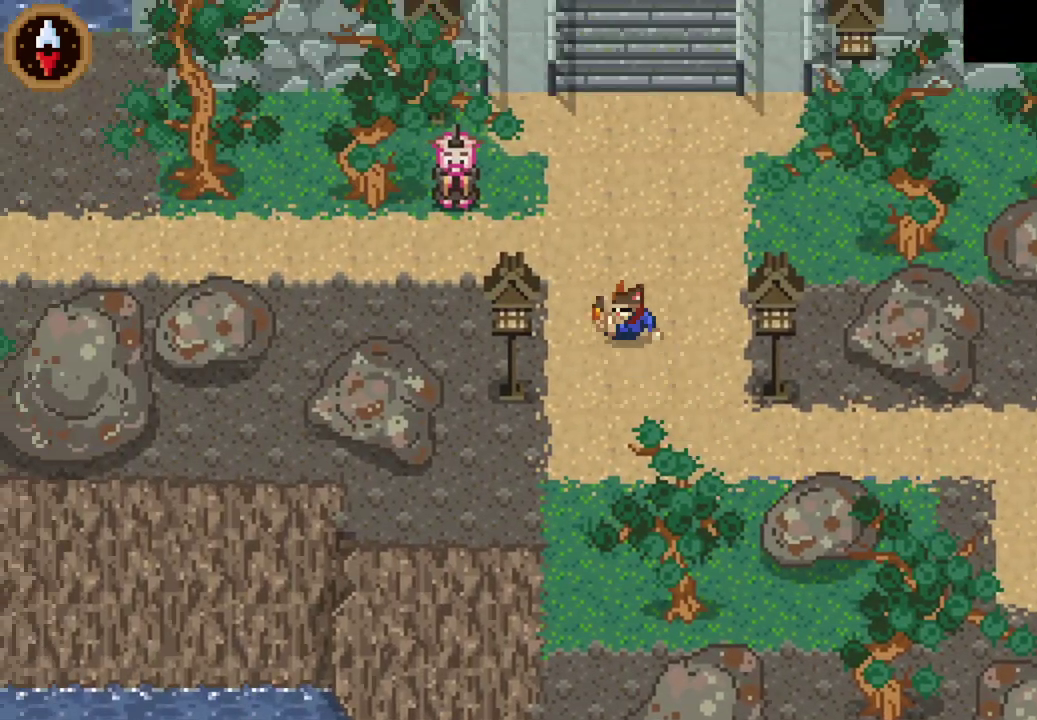
{"buttons": ["CROSS"], "left_stick": "center", "right_stick": "center", "events": [[67, "CROSS", "down"], [200, "CROSS", "up"], [267, "left_stick", "center"], [300, "CROSS", "down"], [400, "CROSS", "up"], [467, "CROSS", "down"]]}
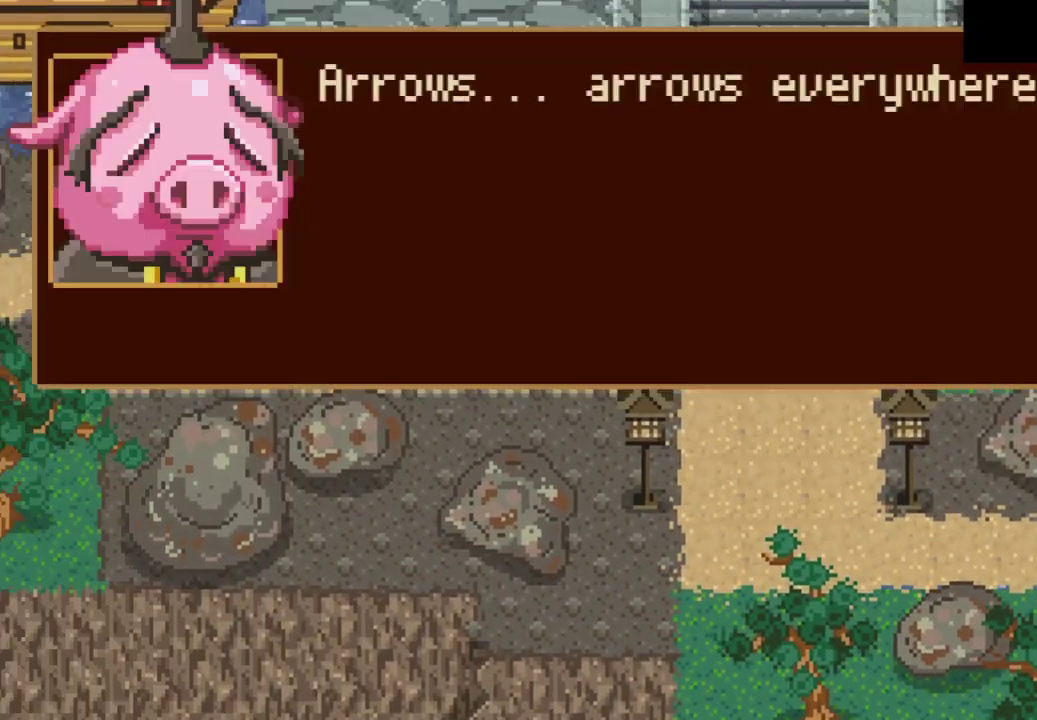
{"buttons": ["CROSS"], "left_stick": "center", "right_stick": "center", "events": [[33, "CROSS", "up"], [100, "CROSS", "down"], [167, "CROSS", "up"], [233, "CROSS", "down"], [300, "CROSS", "up"], [500, "CROSS", "down"]]}
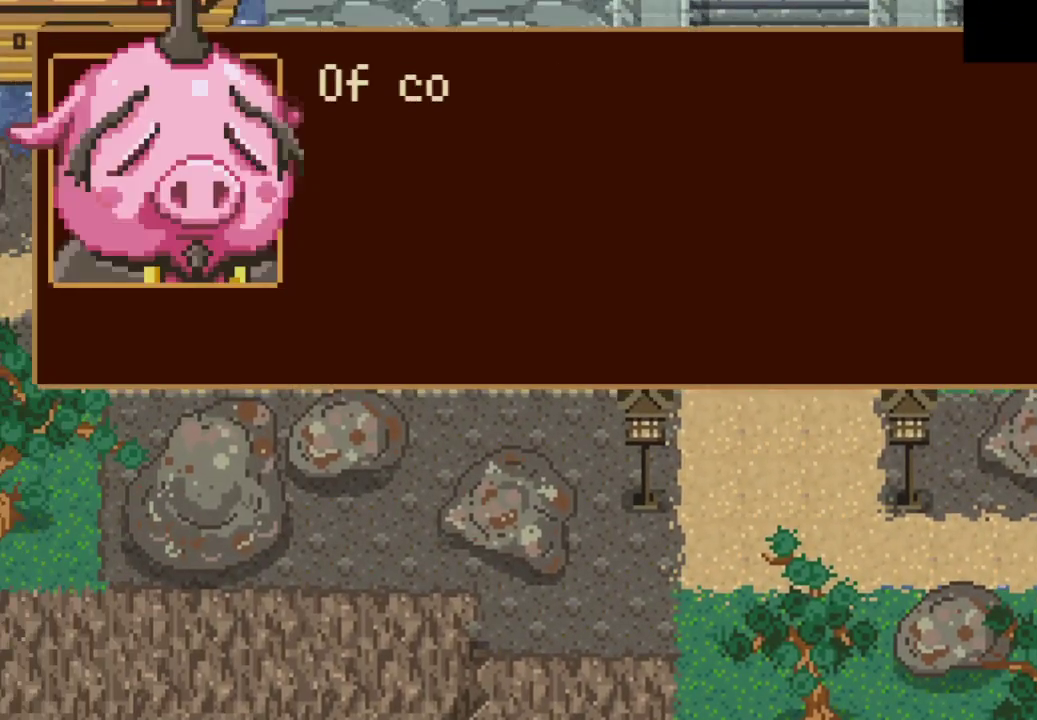
{"buttons": [], "left_stick": "right", "right_stick": "center", "events": [[67, "CROSS", "up"], [133, "CROSS", "down"], [200, "CROSS", "up"], [233, "left_stick", "right"], [267, "CROSS", "down"], [333, "CROSS", "up"], [400, "CROSS", "down"], [467, "CROSS", "up"]]}
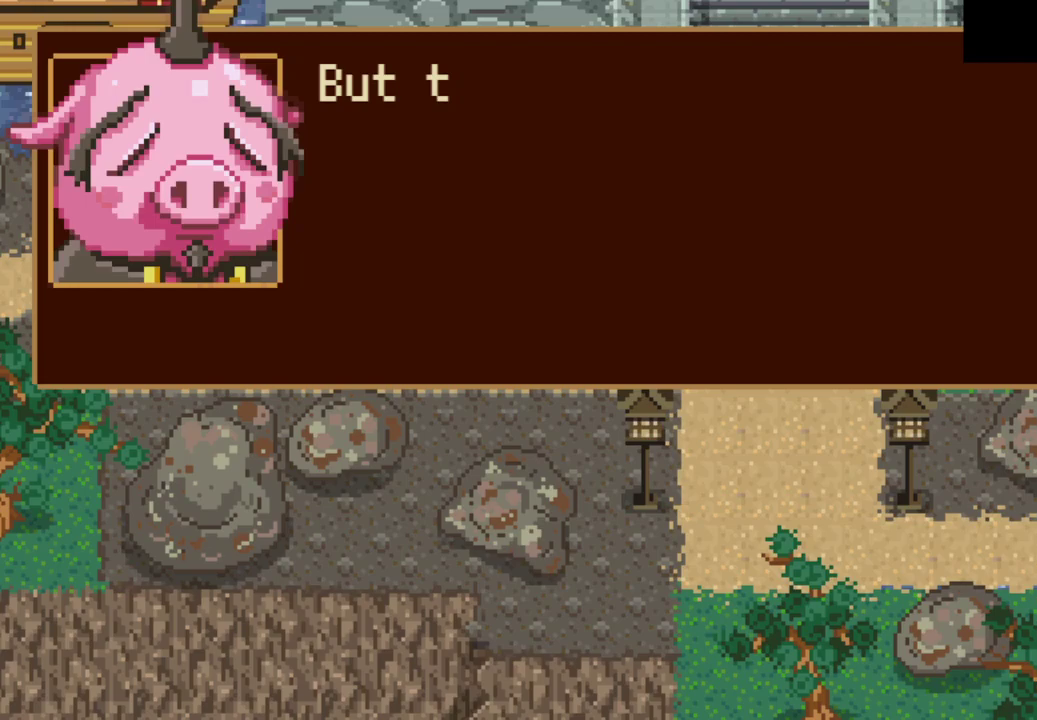
{"buttons": ["CROSS"], "left_stick": "right", "right_stick": "center", "events": [[33, "CROSS", "down"], [100, "CROSS", "up"], [167, "CROSS", "down"], [233, "CROSS", "up"], [300, "CROSS", "down"], [333, "CROSS", "up"], [500, "CROSS", "down"]]}
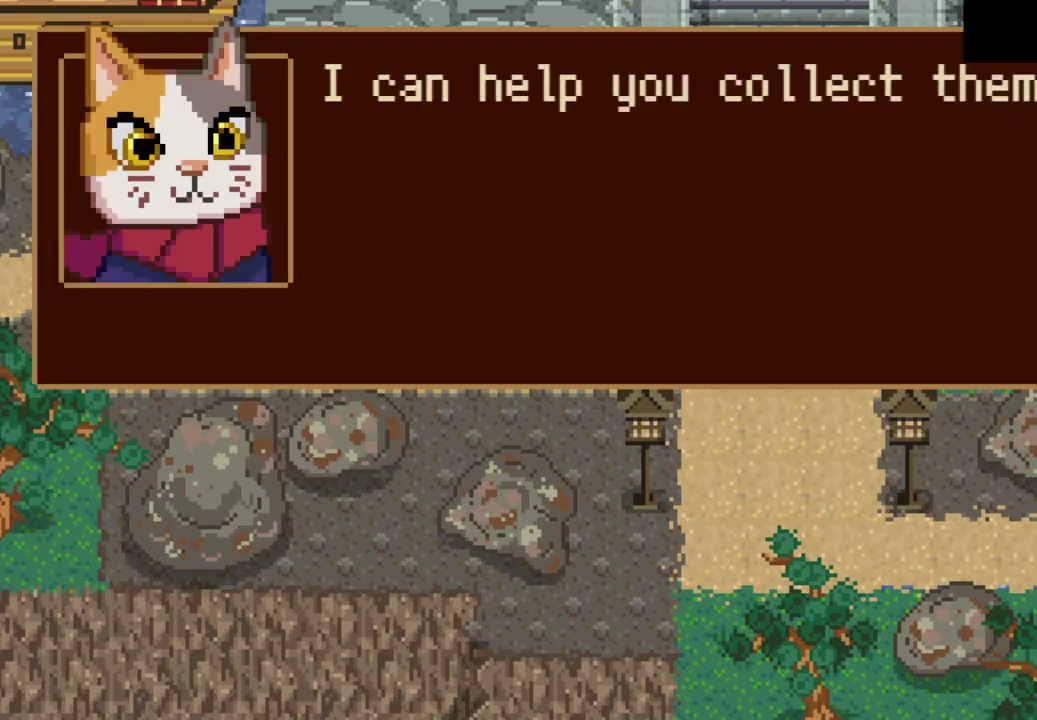
{"buttons": ["CROSS"], "left_stick": "right", "right_stick": "center", "events": [[33, "CROSS", "up"], [100, "CROSS", "down"], [167, "CROSS", "up"], [233, "CROSS", "down"], [300, "CROSS", "up"], [367, "CROSS", "down"], [433, "CROSS", "up"], [500, "CROSS", "down"]]}
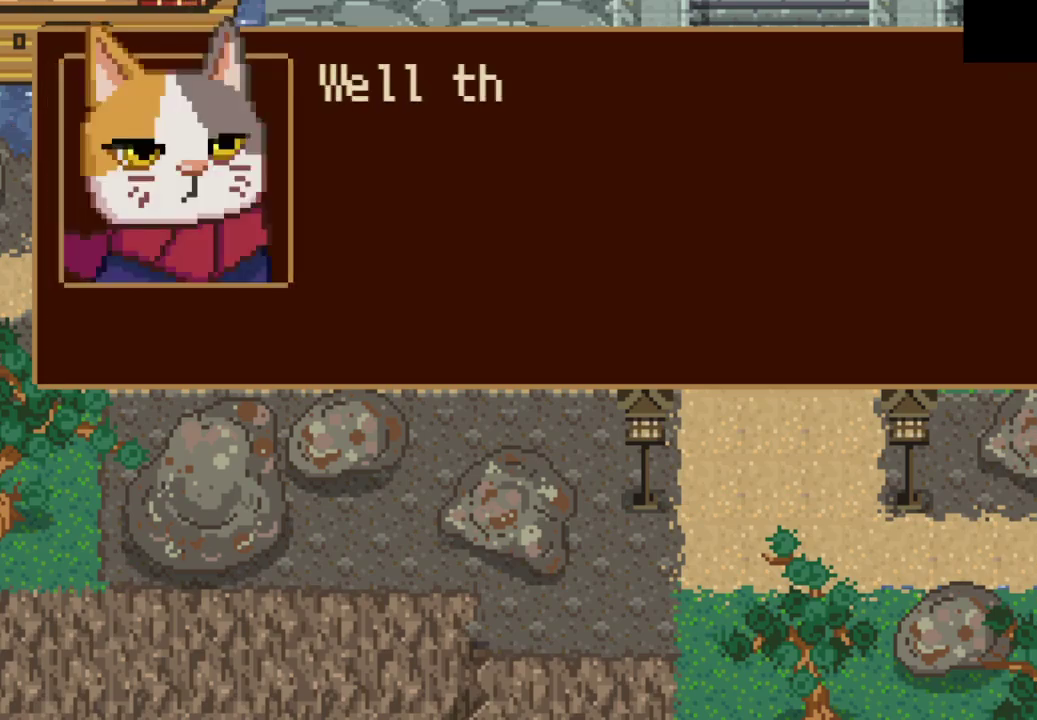
{"buttons": [], "left_stick": "right", "right_stick": "center", "events": [[267, "CROSS", "up"]]}
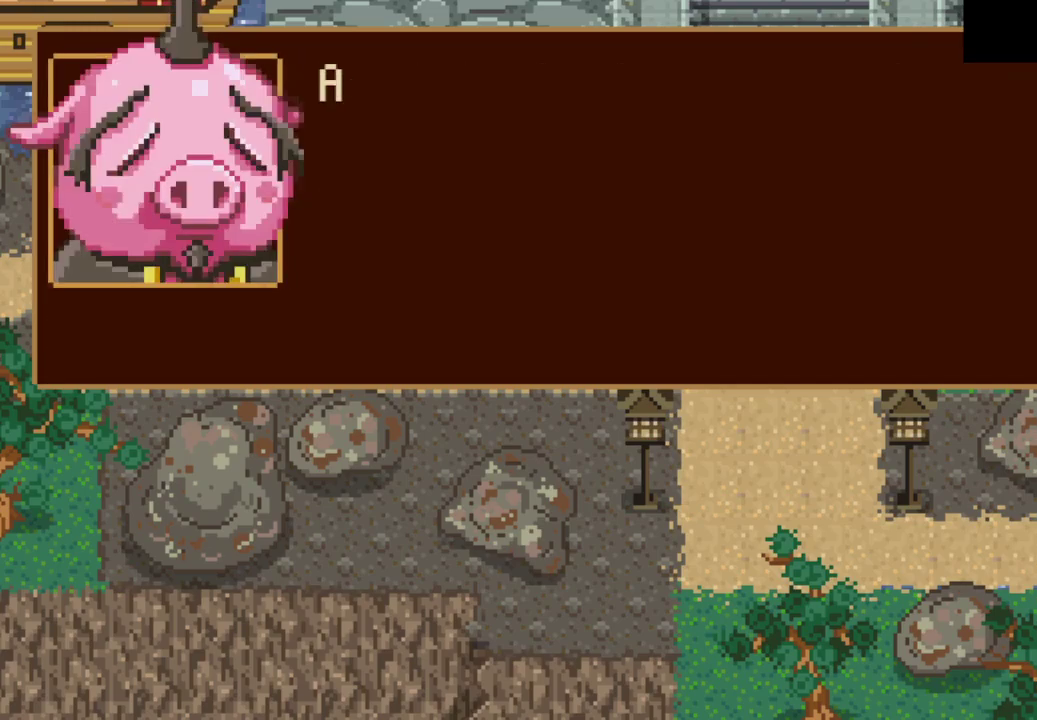
{"buttons": [], "left_stick": "right", "right_stick": "center", "events": [[133, "CROSS", "down"], [200, "CROSS", "up"], [300, "CROSS", "down"], [367, "CROSS", "up"], [433, "CROSS", "down"], [500, "CROSS", "up"]]}
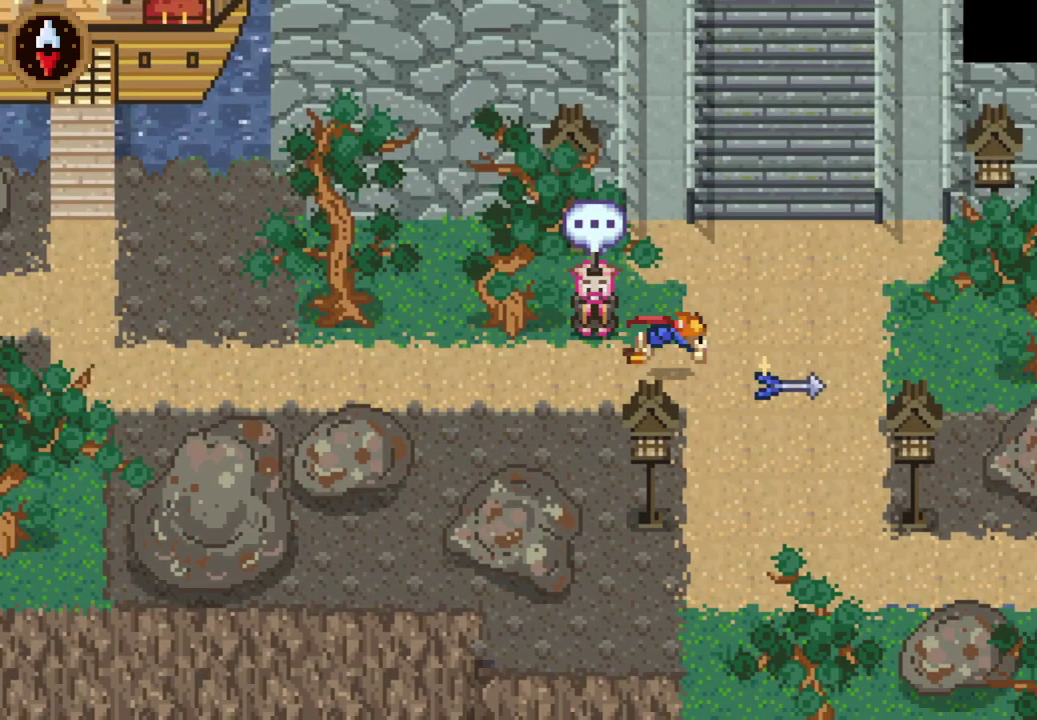
{"buttons": [], "left_stick": "left", "right_stick": "center", "events": [[200, "left_stick", "center"], [233, "CROSS", "down"], [300, "CROSS", "up"], [400, "CROSS", "down"], [467, "CROSS", "up"], [467, "left_stick", "left"]]}
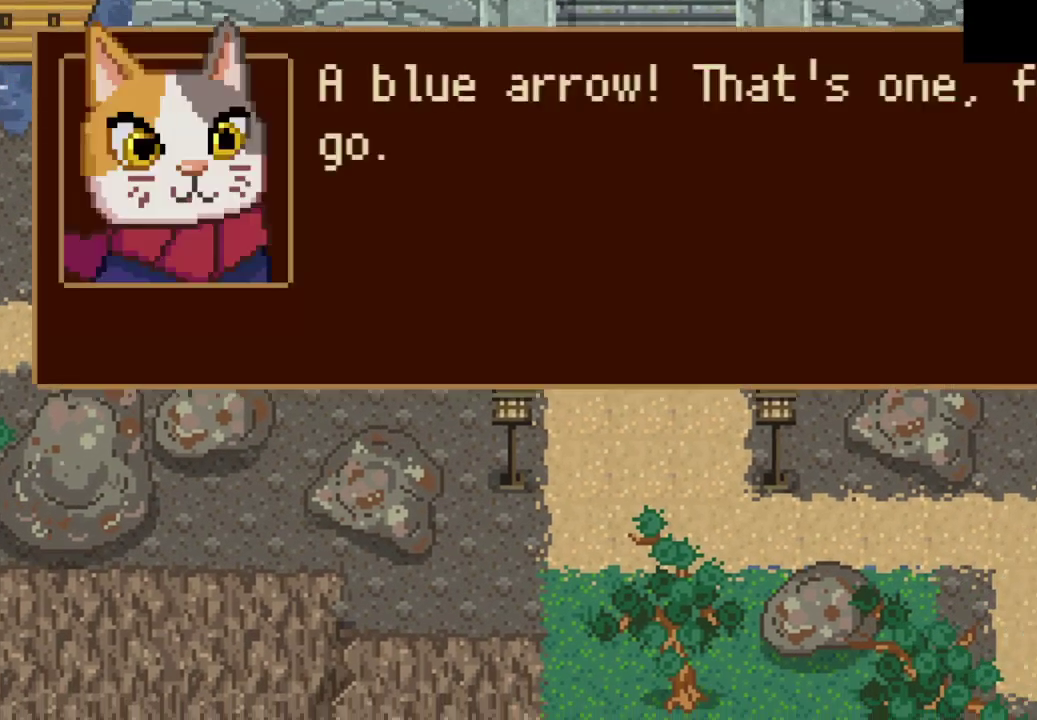
{"buttons": [], "left_stick": "left", "right_stick": "center", "events": [[67, "CROSS", "down"], [133, "CROSS", "up"], [233, "CROSS", "down"], [300, "CROSS", "up"]]}
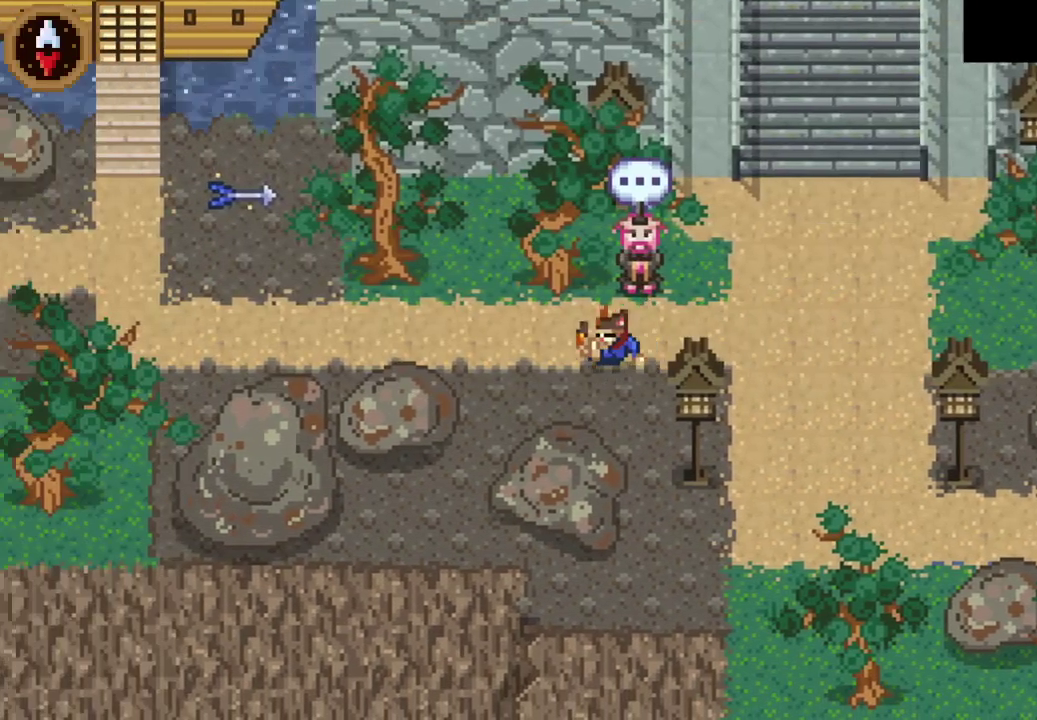
{"buttons": [], "left_stick": "up-left", "right_stick": "center", "events": [[167, "CROSS", "down"], [367, "CROSS", "up"], [400, "left_stick", "up-left"]]}
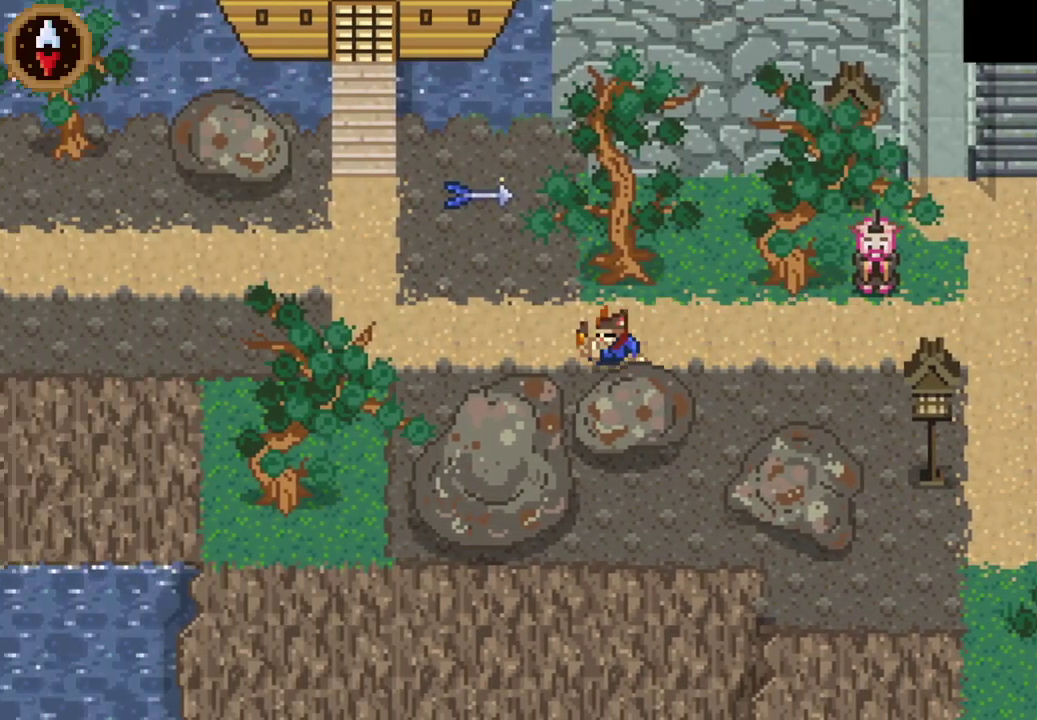
{"buttons": [], "left_stick": "center", "right_stick": "center", "events": [[100, "CROSS", "down"], [200, "left_stick", "up"], [267, "CROSS", "up"], [267, "left_stick", "up-left"], [400, "CROSS", "down"], [467, "CROSS", "up"], [467, "left_stick", "center"]]}
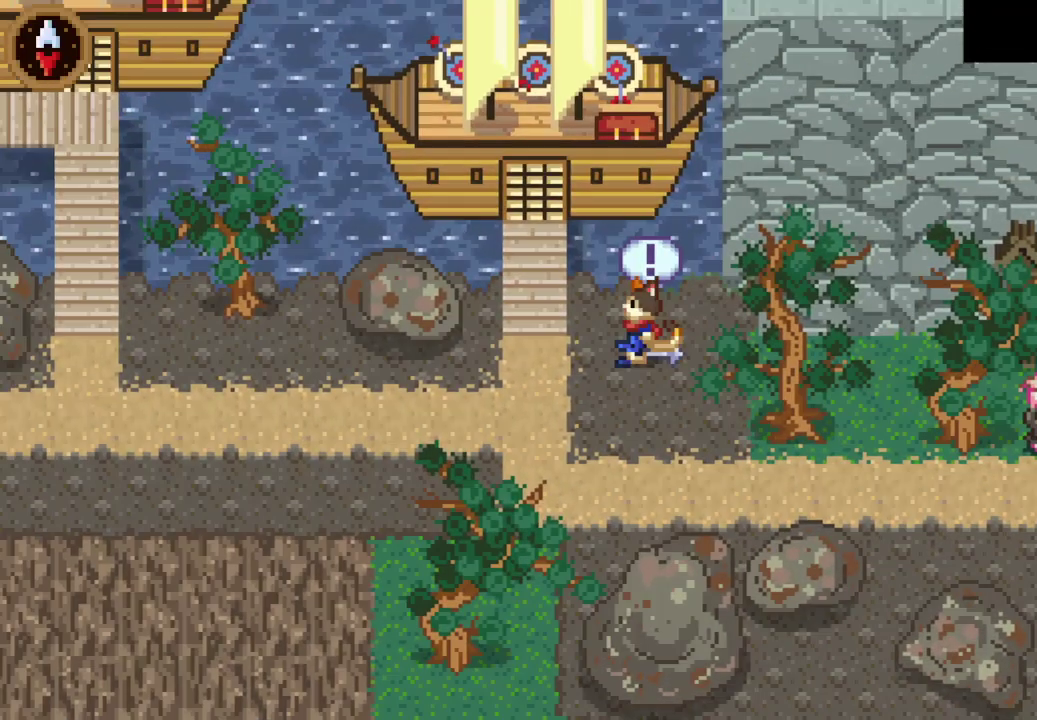
{"buttons": [], "left_stick": "up-left", "right_stick": "center", "events": [[67, "CROSS", "down"], [133, "CROSS", "up"], [200, "CROSS", "down"], [267, "left_stick", "left"], [300, "CROSS", "up"], [367, "CROSS", "down"], [400, "left_stick", "up-left"], [467, "CROSS", "up"]]}
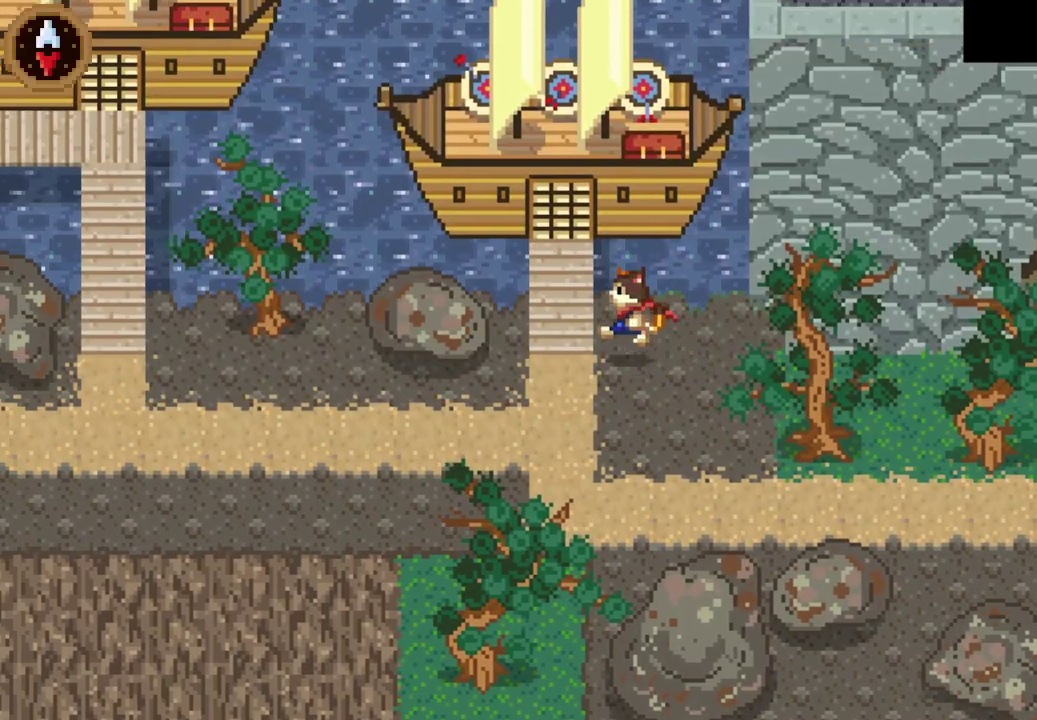
{"buttons": [], "left_stick": "up-left", "right_stick": "center", "events": [[133, "left_stick", "up"], [300, "left_stick", "up-left"]]}
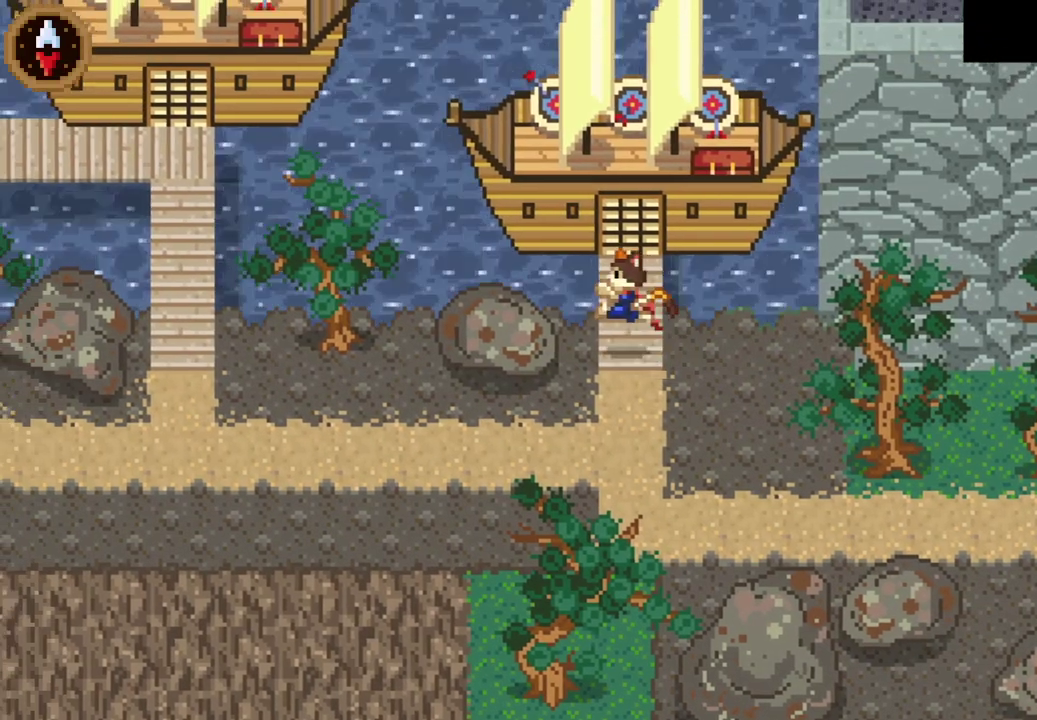
{"buttons": [], "left_stick": "center", "right_stick": "center", "events": [[33, "left_stick", "up"], [200, "CROSS", "down"], [267, "left_stick", "center"], [300, "CROSS", "up"], [367, "CROSS", "down"], [467, "CROSS", "up"]]}
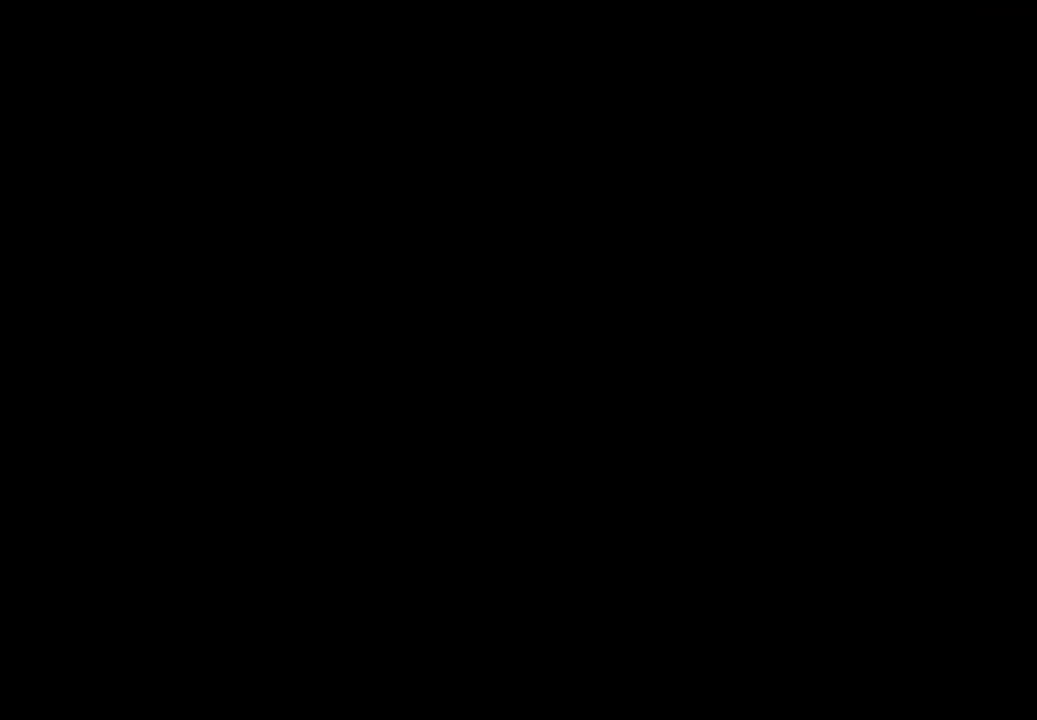
{"buttons": [], "left_stick": "up", "right_stick": "center", "events": [[33, "CROSS", "down"], [33, "left_stick", "up"], [100, "CROSS", "up"]]}
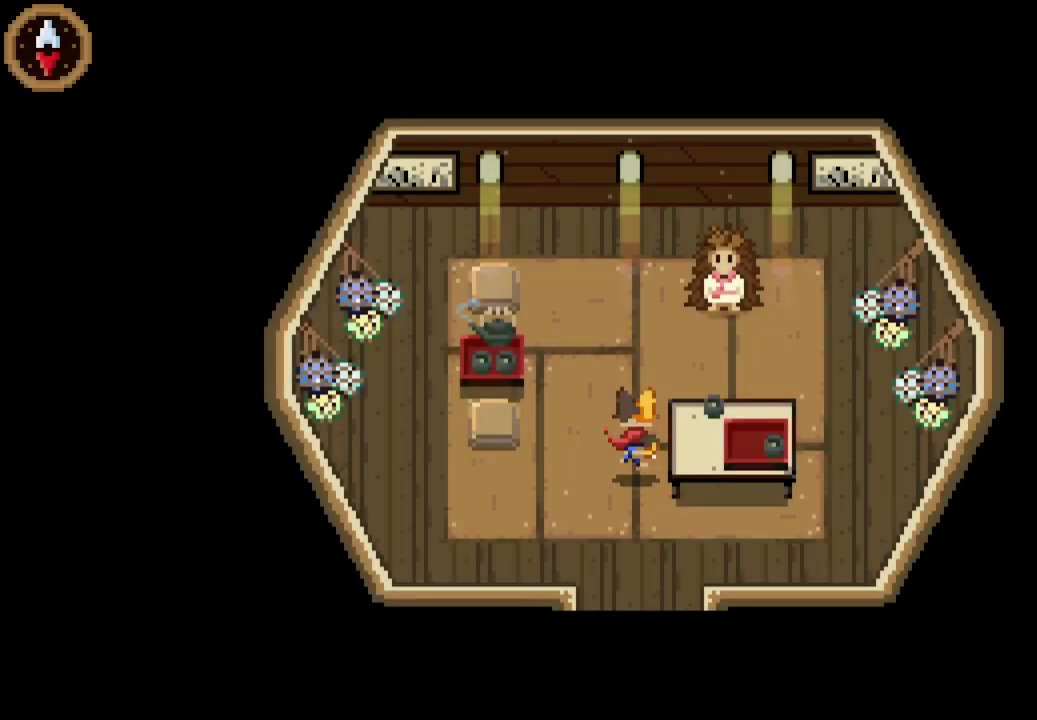
{"buttons": [], "left_stick": "up-right", "right_stick": "center", "events": [[300, "left_stick", "up-right"]]}
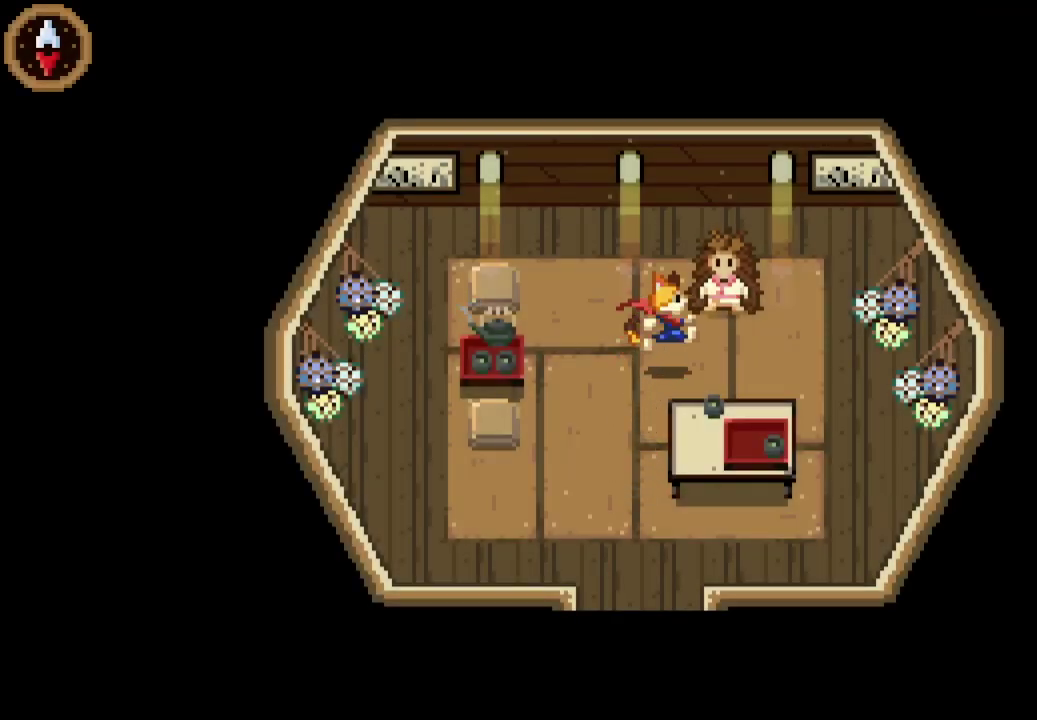
{"buttons": [], "left_stick": "center", "right_stick": "center", "events": [[167, "CROSS", "down"], [200, "left_stick", "center"], [233, "CROSS", "up"], [300, "CROSS", "down"], [367, "CROSS", "up"], [433, "CROSS", "down"], [500, "CROSS", "up"]]}
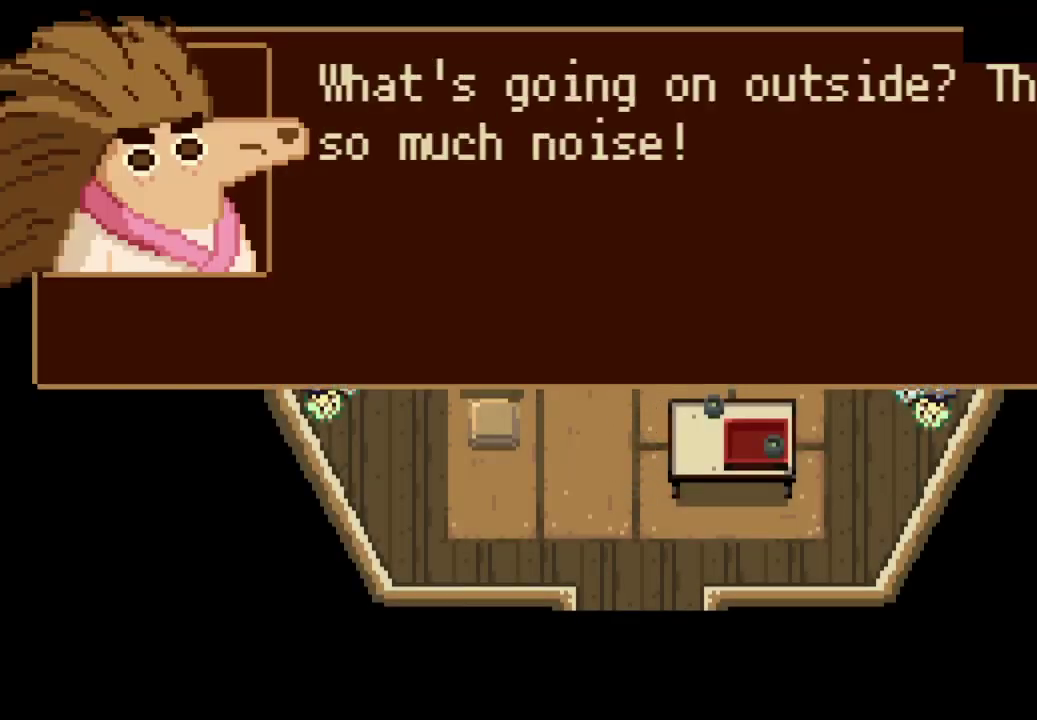
{"buttons": [], "left_stick": "down-left", "right_stick": "center", "events": [[33, "left_stick", "down-left"], [67, "CROSS", "down"], [133, "CROSS", "up"], [200, "CROSS", "down"], [267, "CROSS", "up"], [433, "CROSS", "down"], [500, "CROSS", "up"]]}
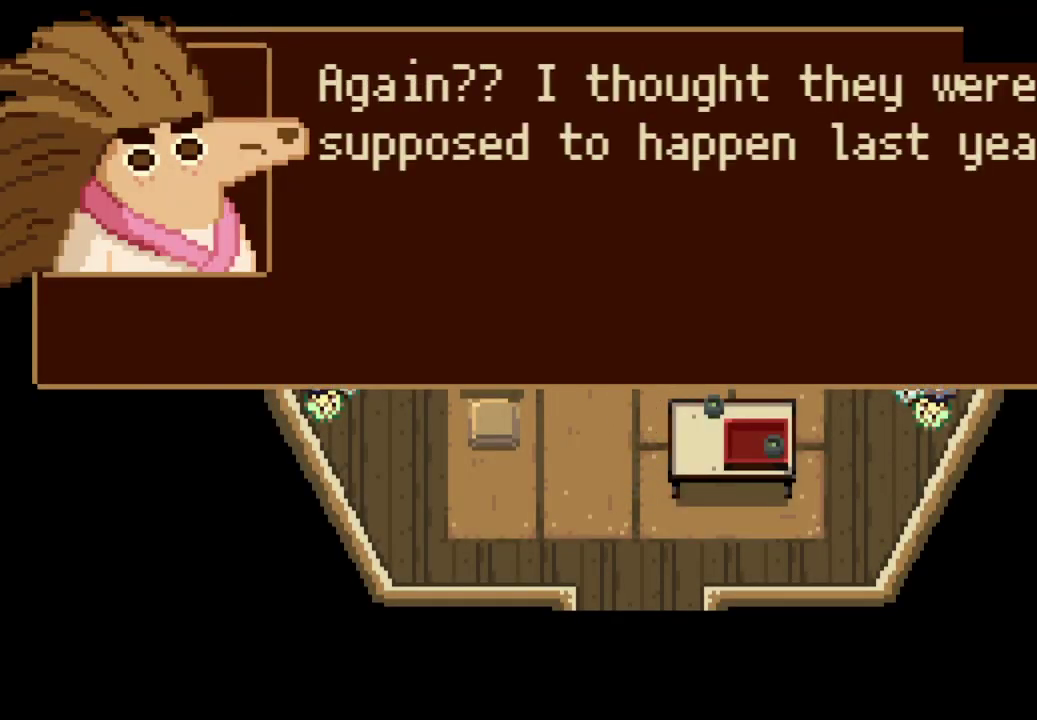
{"buttons": [], "left_stick": "down-left", "right_stick": "center", "events": [[67, "CROSS", "down"], [133, "CROSS", "up"], [300, "CROSS", "down"], [467, "CROSS", "up"]]}
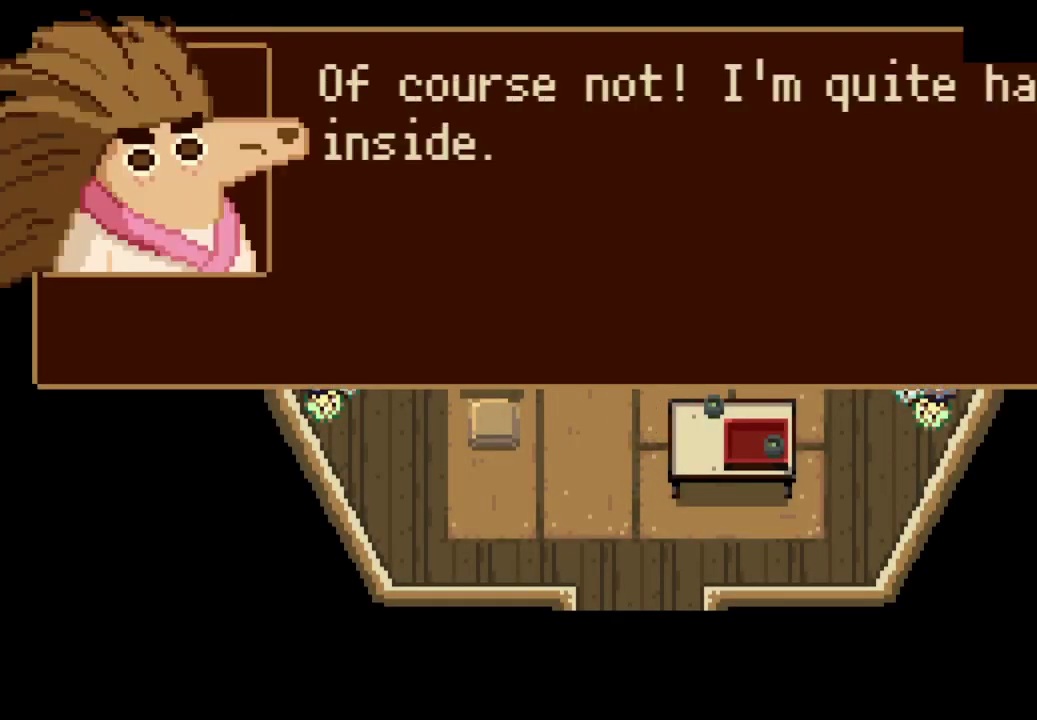
{"buttons": ["CROSS"], "left_stick": "down-left", "right_stick": "center", "events": [[33, "CROSS", "down"], [100, "CROSS", "up"], [267, "CROSS", "down"], [333, "CROSS", "up"], [400, "CROSS", "down"]]}